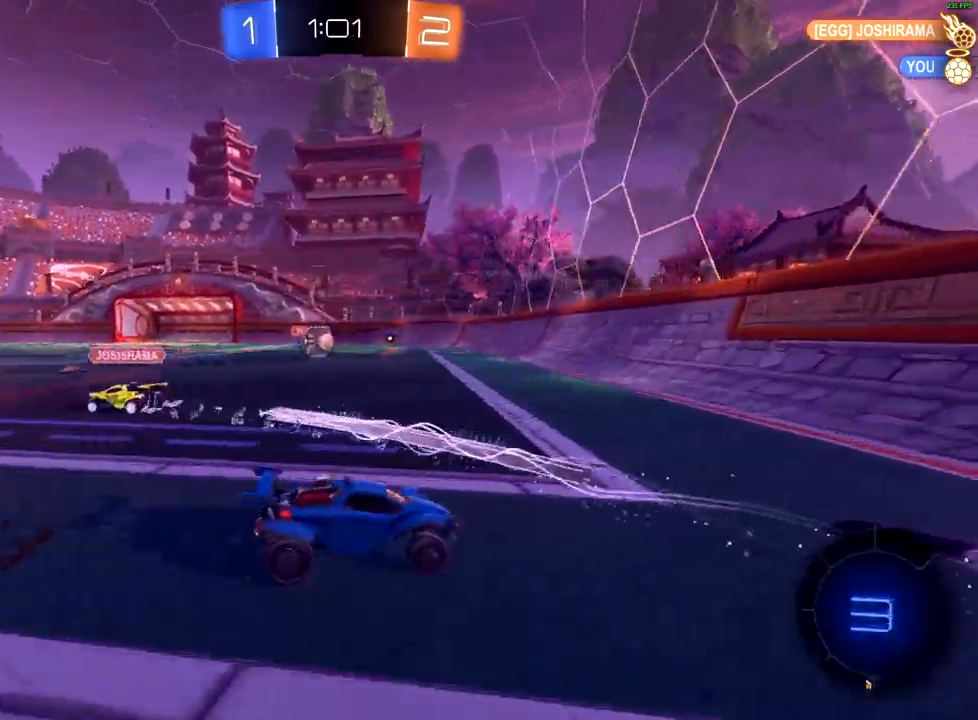
Gameplay with a controller (Xbox layout); each line is a JSON object with the inputs held at the frame after it. "events" lists button and stick changes between this image and that frame as [ms after this image, input, new state], when the widget could be followed in between.
{"buttons": ["B", "R2"], "left_stick": "right", "right_stick": "center", "events": [[333, "B", "down"]]}
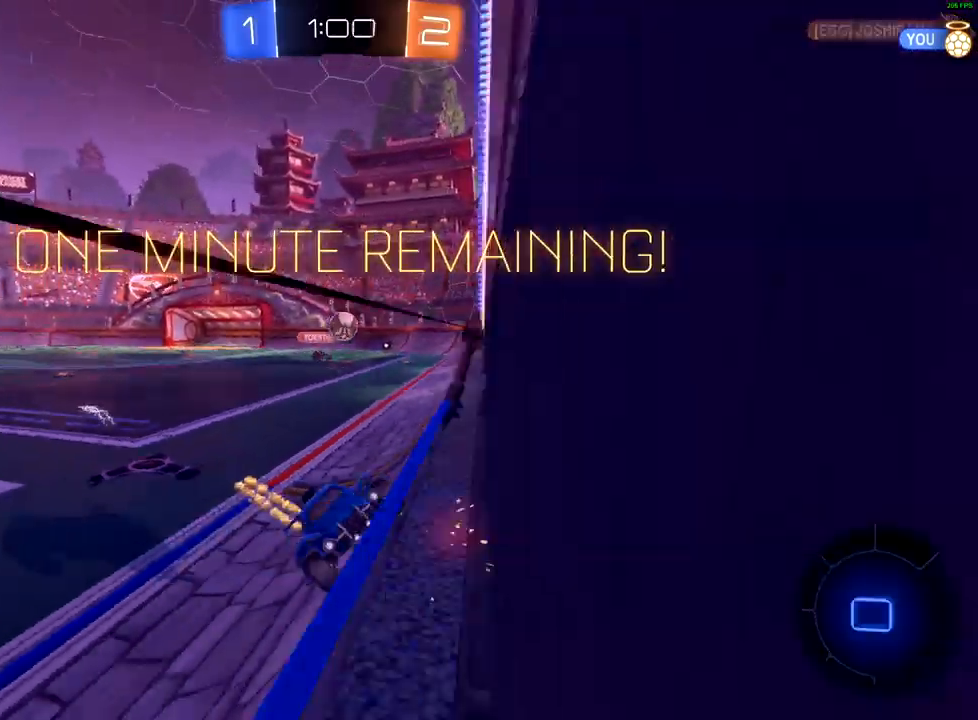
{"buttons": ["Y", "R2"], "left_stick": "center", "right_stick": "center", "events": [[100, "B", "up"], [200, "A", "down"], [233, "left_stick", "up-right"], [267, "A", "up"], [333, "A", "down"], [383, "A", "up"], [467, "Y", "down"], [467, "left_stick", "center"]]}
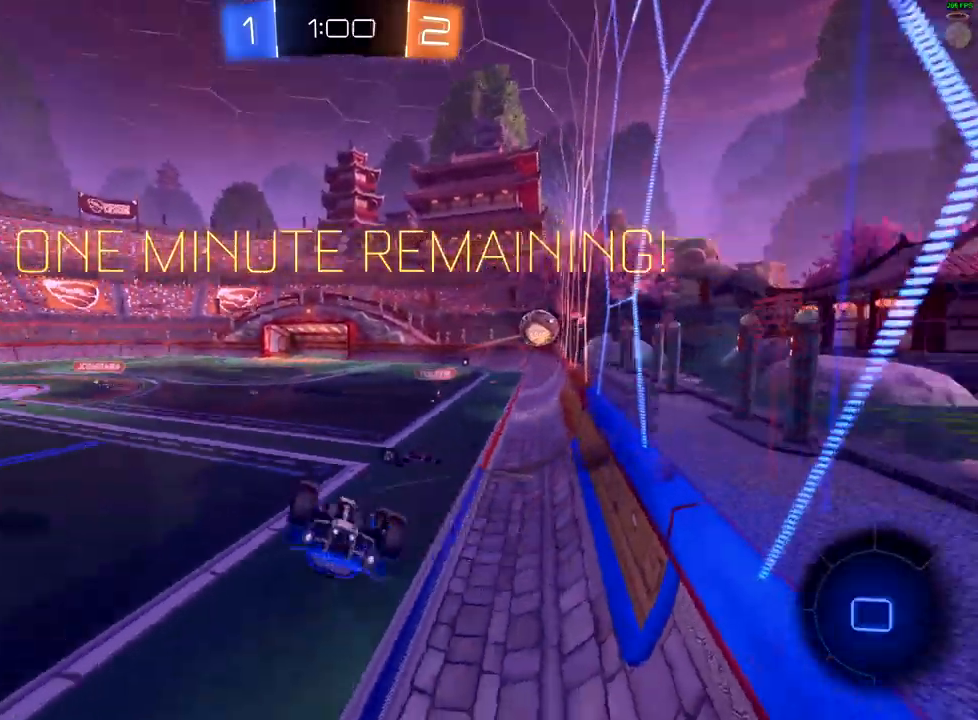
{"buttons": ["R2"], "left_stick": "center", "right_stick": "center", "events": [[33, "Y", "up"]]}
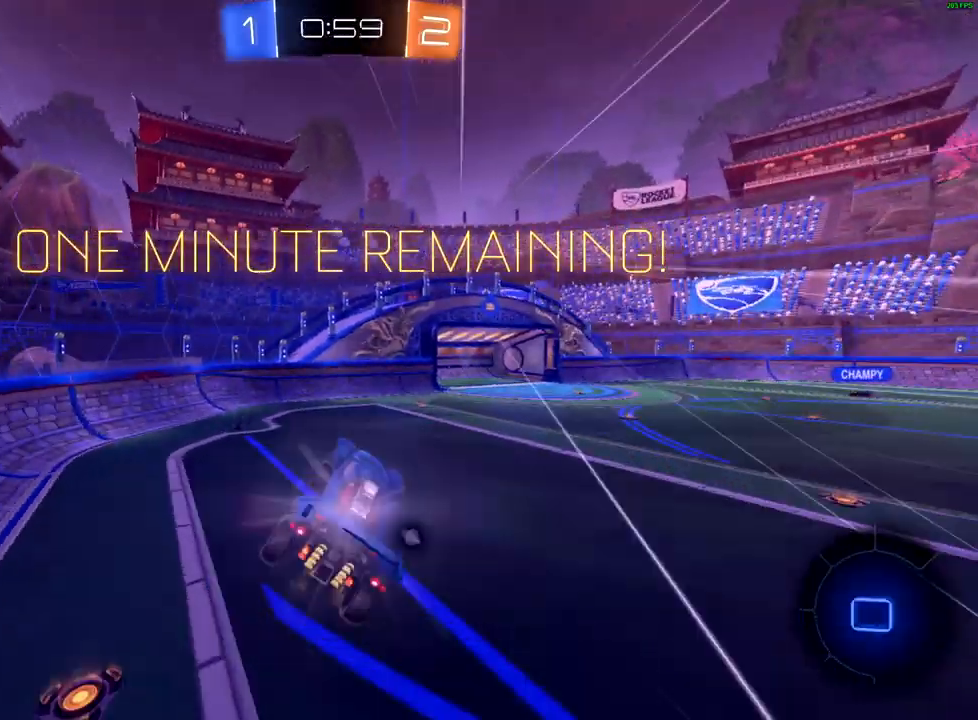
{"buttons": ["X", "R2"], "left_stick": "down-left", "right_stick": "center", "events": [[33, "left_stick", "down-left"], [100, "X", "down"], [233, "X", "up"], [333, "left_stick", "center"], [450, "left_stick", "down-left"], [500, "X", "down"]]}
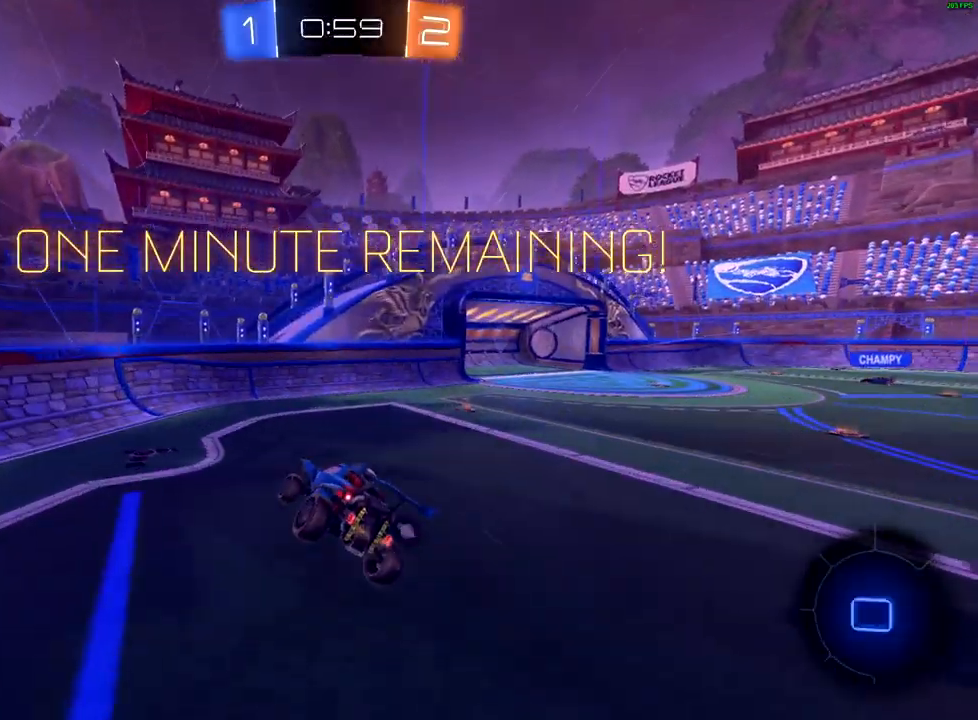
{"buttons": ["R2"], "left_stick": "right", "right_stick": "center", "events": [[100, "X", "up"], [100, "left_stick", "center"], [233, "Y", "down"], [300, "Y", "up"], [383, "left_stick", "right"]]}
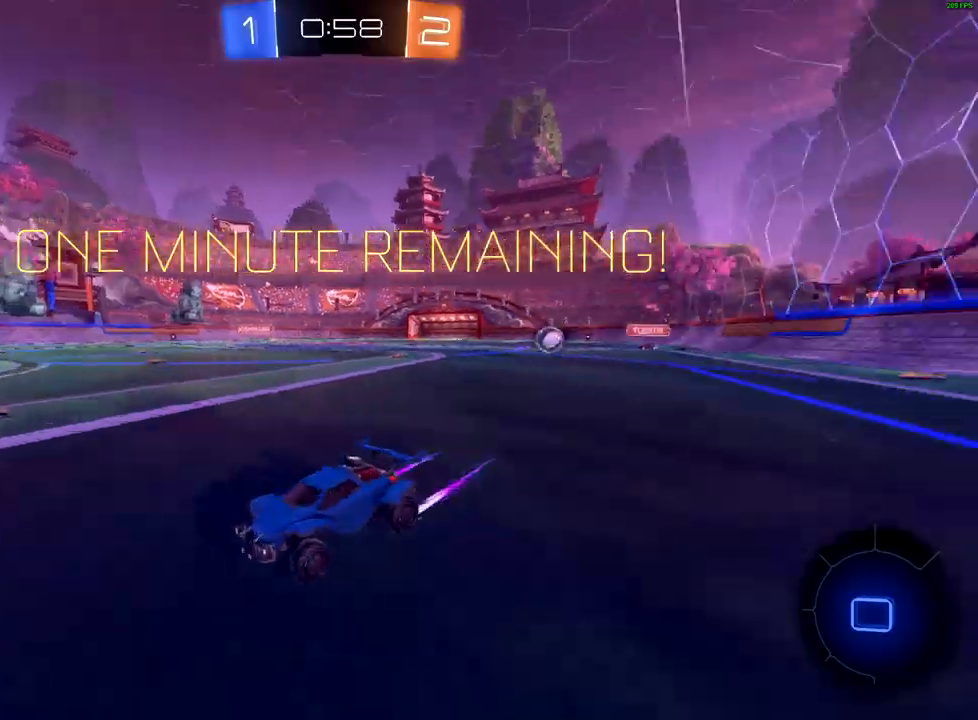
{"buttons": [], "left_stick": "right", "right_stick": "center", "events": [[67, "left_stick", "center"], [150, "left_stick", "right"], [267, "X", "down"], [283, "L2", "down"], [300, "R2", "up"], [317, "left_stick", "center"], [350, "X", "up"], [400, "left_stick", "right"], [433, "X", "down"], [483, "L2", "up"], [500, "X", "up"]]}
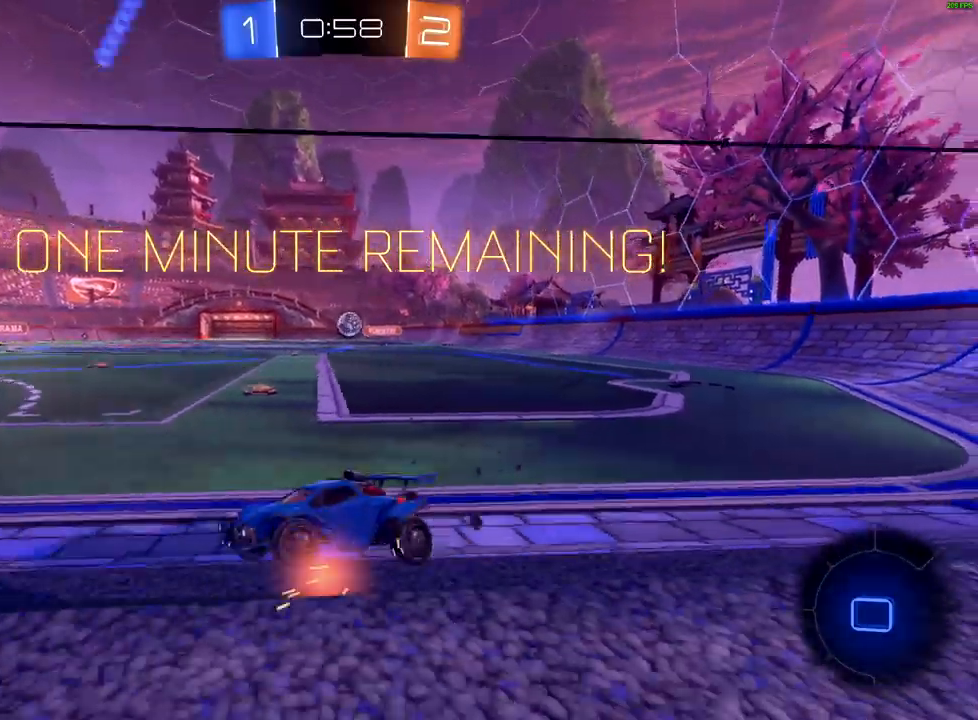
{"buttons": ["R2"], "left_stick": "right", "right_stick": "center", "events": [[333, "R2", "down"]]}
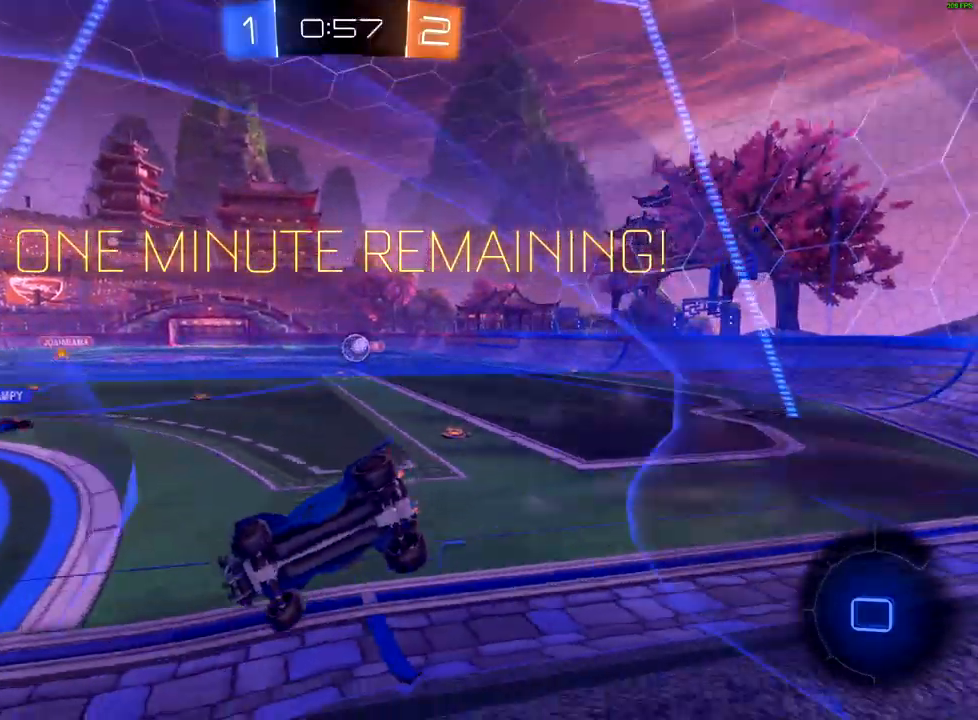
{"buttons": ["R2"], "left_stick": "right", "right_stick": "center", "events": []}
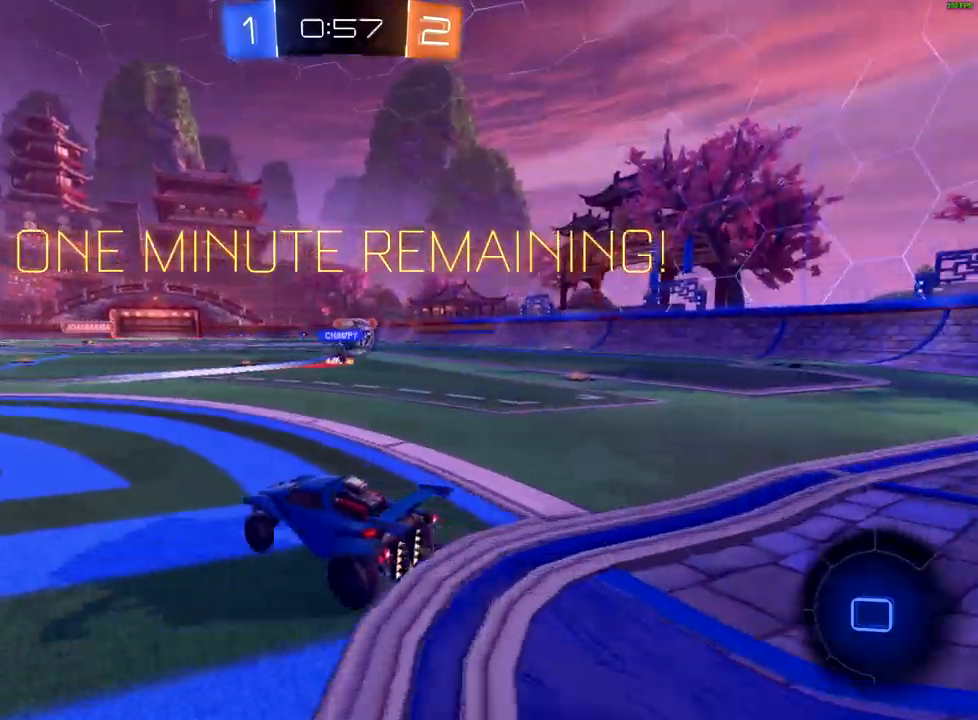
{"buttons": ["R2"], "left_stick": "right", "right_stick": "center", "events": [[250, "X", "down"], [333, "X", "up"]]}
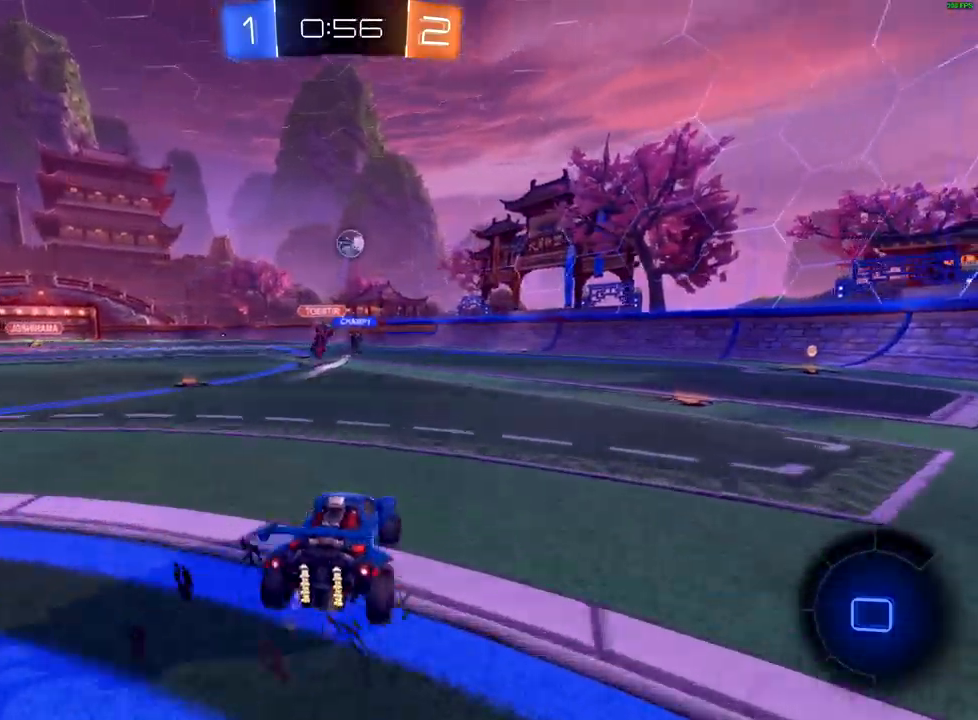
{"buttons": ["B", "R2"], "left_stick": "down-left", "right_stick": "center", "events": [[250, "B", "down"], [317, "left_stick", "center"], [400, "left_stick", "down-left"]]}
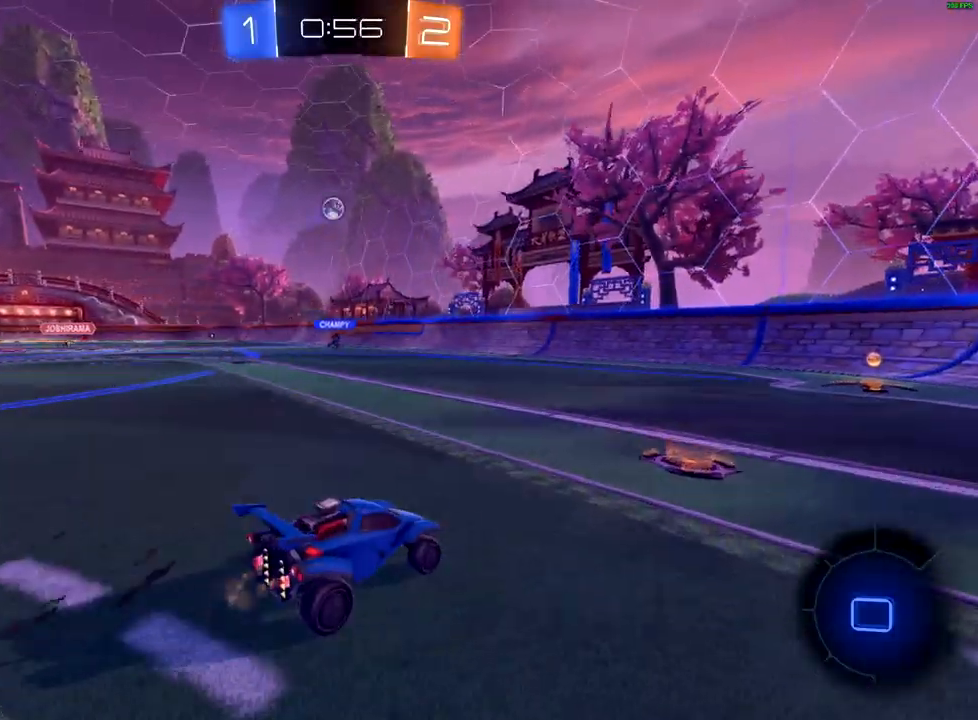
{"buttons": ["B", "R2"], "left_stick": "left", "right_stick": "center", "events": [[50, "left_stick", "right"], [100, "left_stick", "up-right"], [367, "left_stick", "center"], [450, "left_stick", "left"]]}
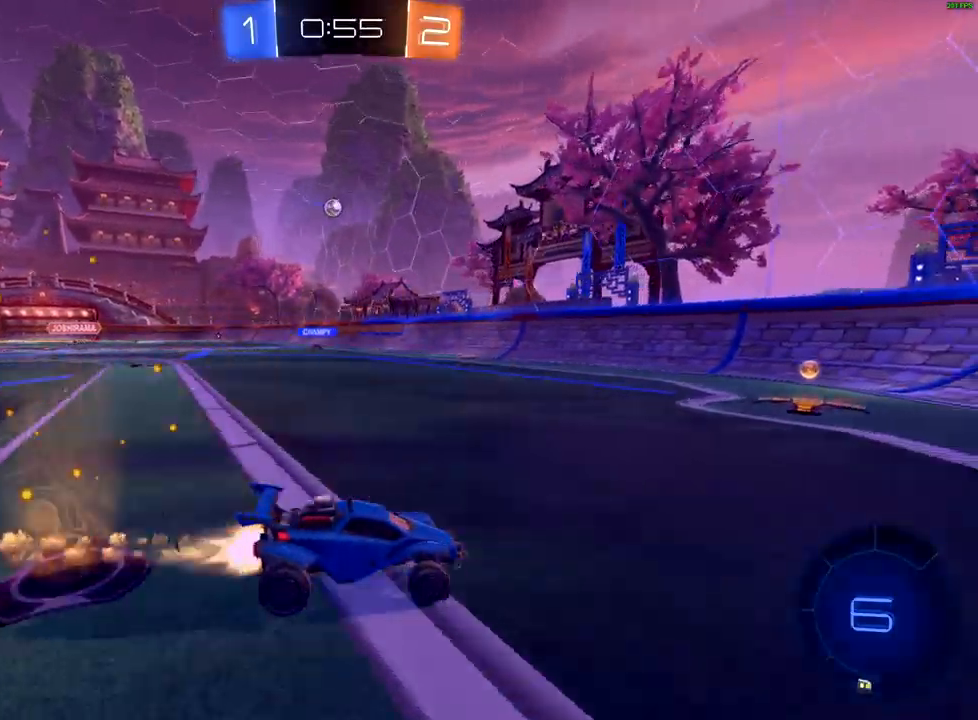
{"buttons": ["B", "R2"], "left_stick": "down-left", "right_stick": "center", "events": [[133, "left_stick", "center"], [200, "left_stick", "down-left"]]}
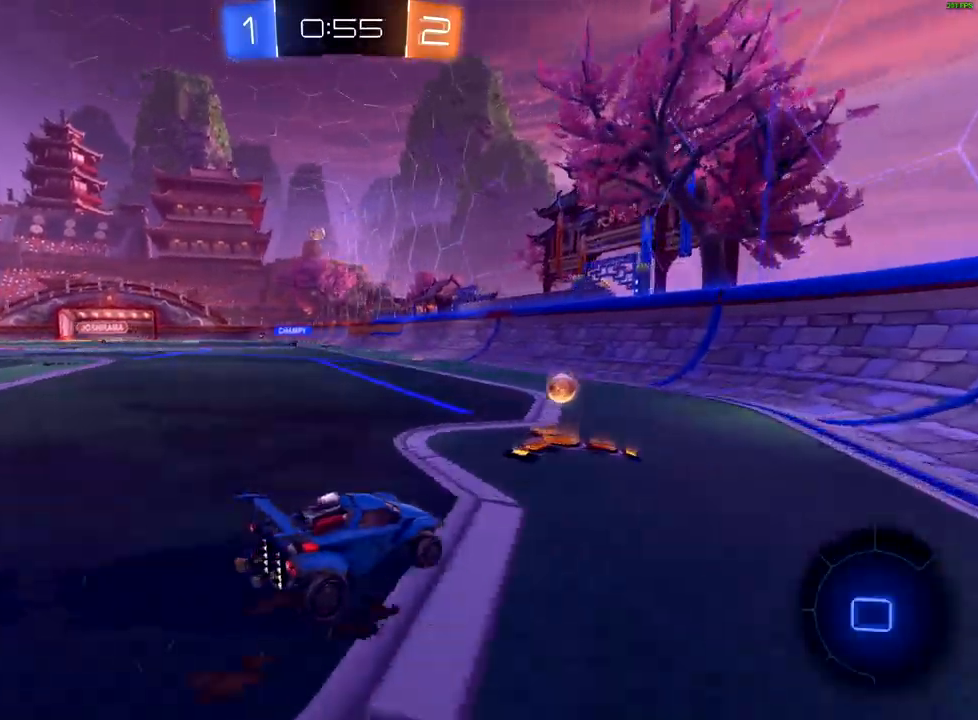
{"buttons": ["B", "R2"], "left_stick": "center", "right_stick": "center", "events": [[333, "left_stick", "center"]]}
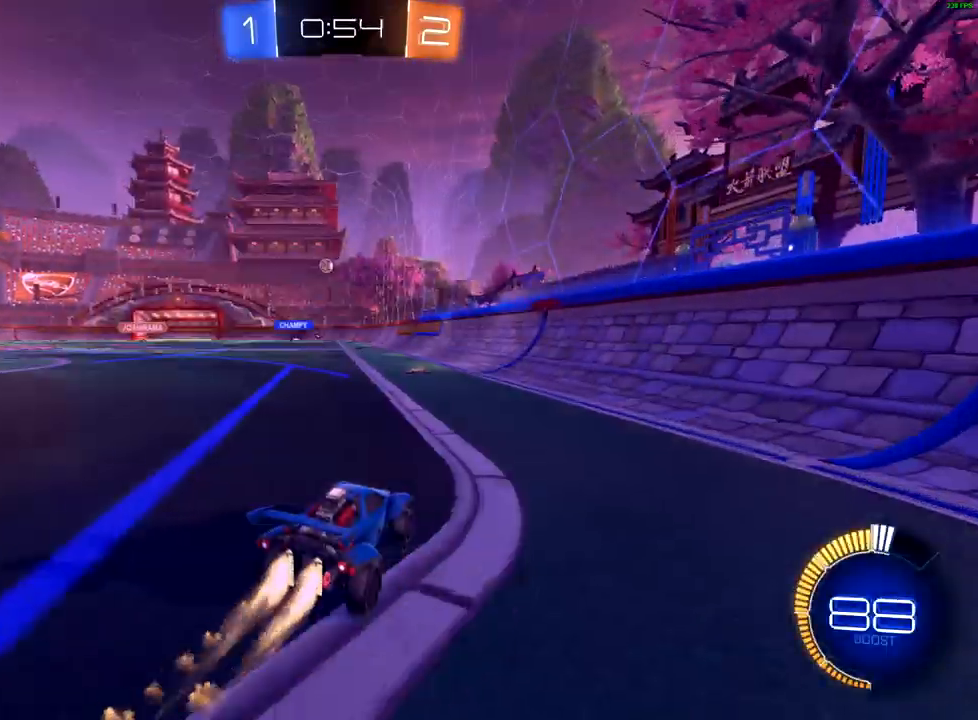
{"buttons": ["B", "R2"], "left_stick": "center", "right_stick": "center", "events": [[233, "left_stick", "left"], [417, "left_stick", "center"]]}
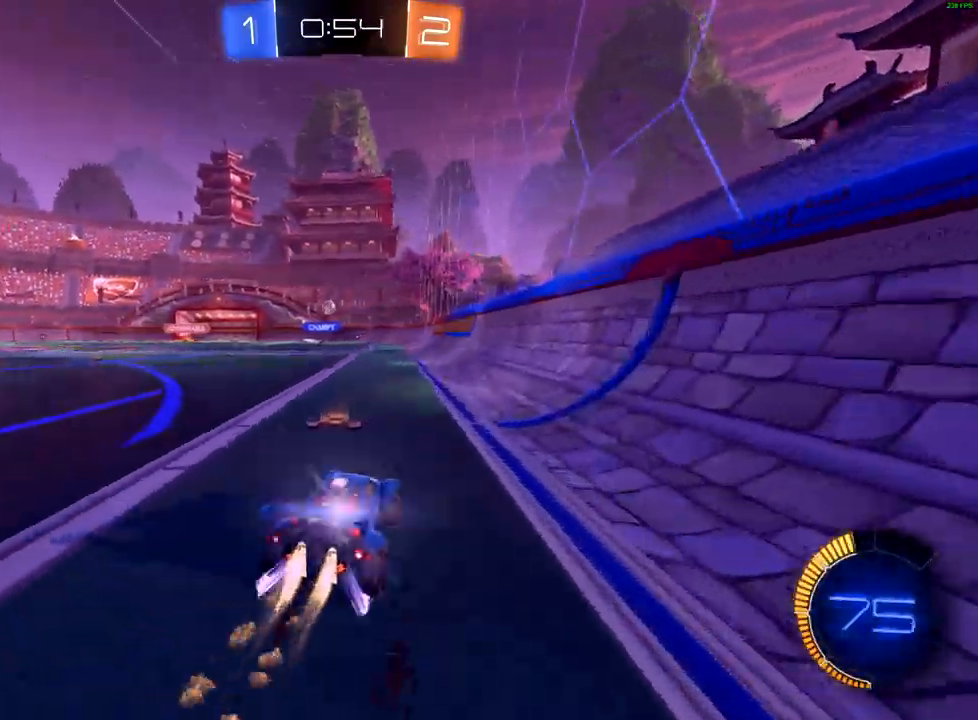
{"buttons": ["R2"], "left_stick": "left", "right_stick": "center", "events": [[17, "left_stick", "down-left"], [183, "left_stick", "center"], [267, "left_stick", "up-right"], [400, "left_stick", "center"], [450, "left_stick", "left"], [467, "B", "up"]]}
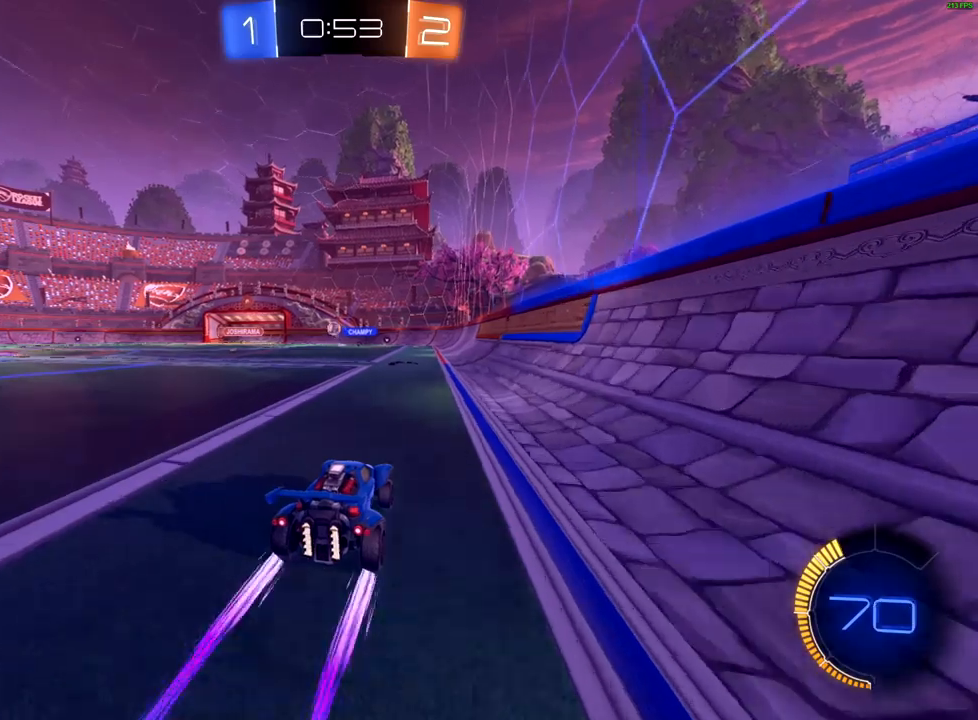
{"buttons": ["L2"], "left_stick": "center", "right_stick": "center", "events": [[83, "left_stick", "center"], [267, "left_stick", "up-right"], [300, "L2", "down"], [333, "R2", "up"], [467, "left_stick", "center"]]}
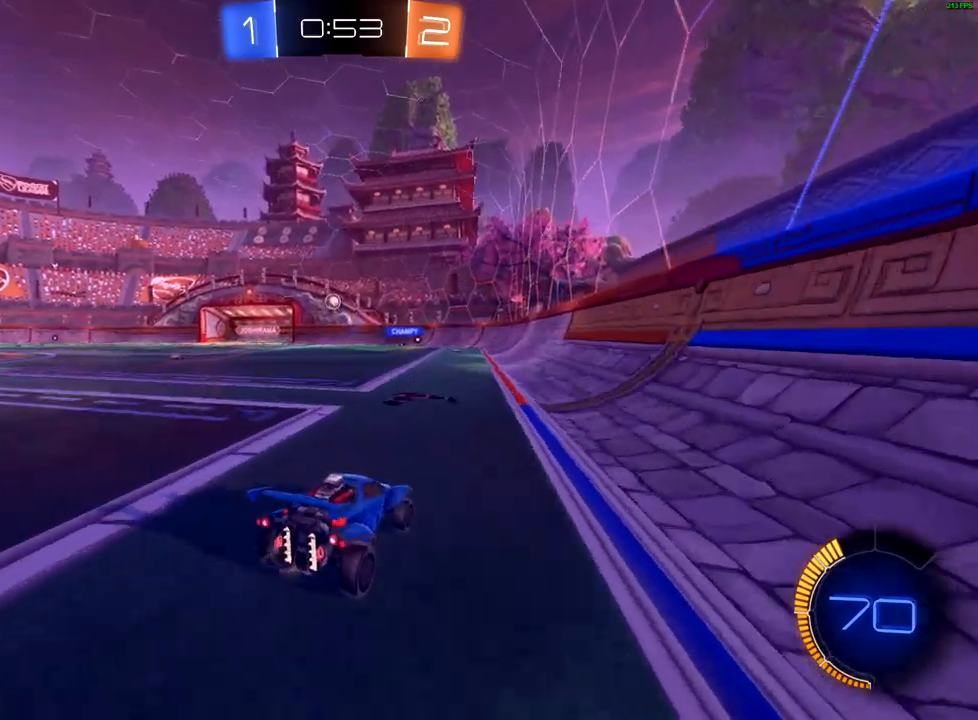
{"buttons": ["R2"], "left_stick": "down-left", "right_stick": "center", "events": [[17, "L2", "up"], [33, "left_stick", "left"], [217, "left_stick", "center"], [350, "R2", "down"], [383, "left_stick", "down-left"]]}
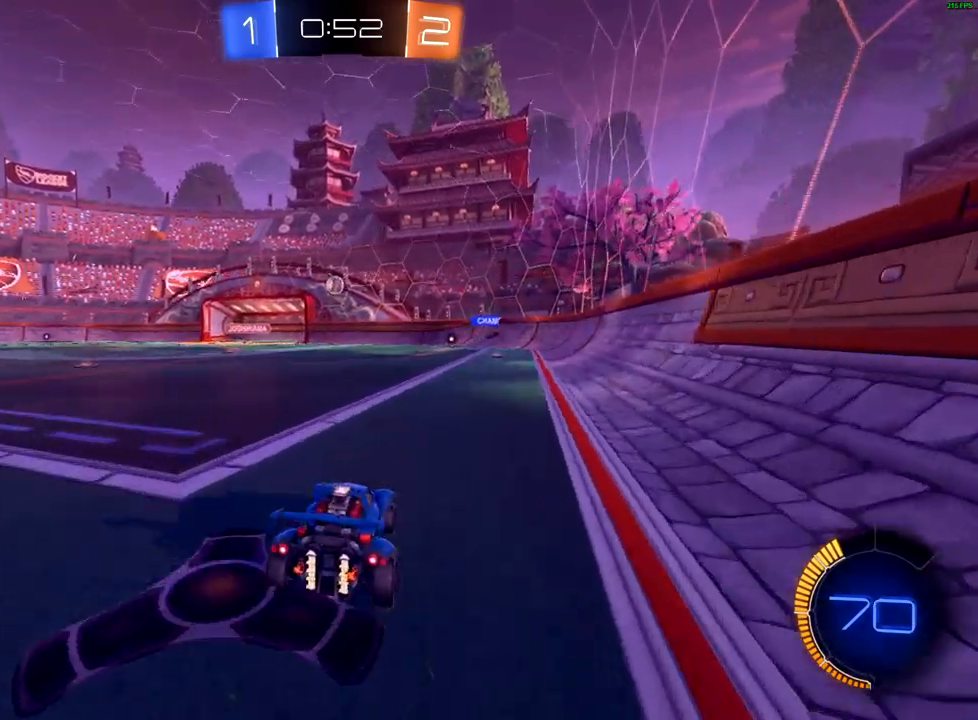
{"buttons": ["B", "R2"], "left_stick": "right", "right_stick": "center", "events": [[150, "B", "down"], [250, "left_stick", "center"], [317, "left_stick", "right"]]}
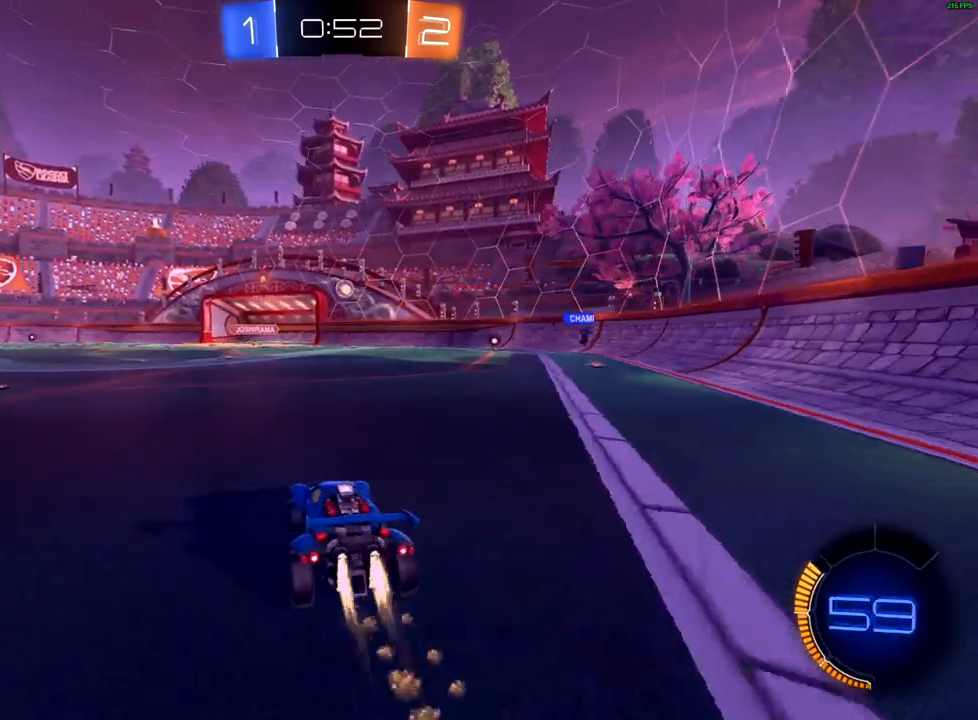
{"buttons": ["R2"], "left_stick": "right", "right_stick": "center", "events": [[50, "B", "up"], [67, "L2", "down"], [83, "R2", "up"], [417, "L2", "up"], [483, "R2", "down"]]}
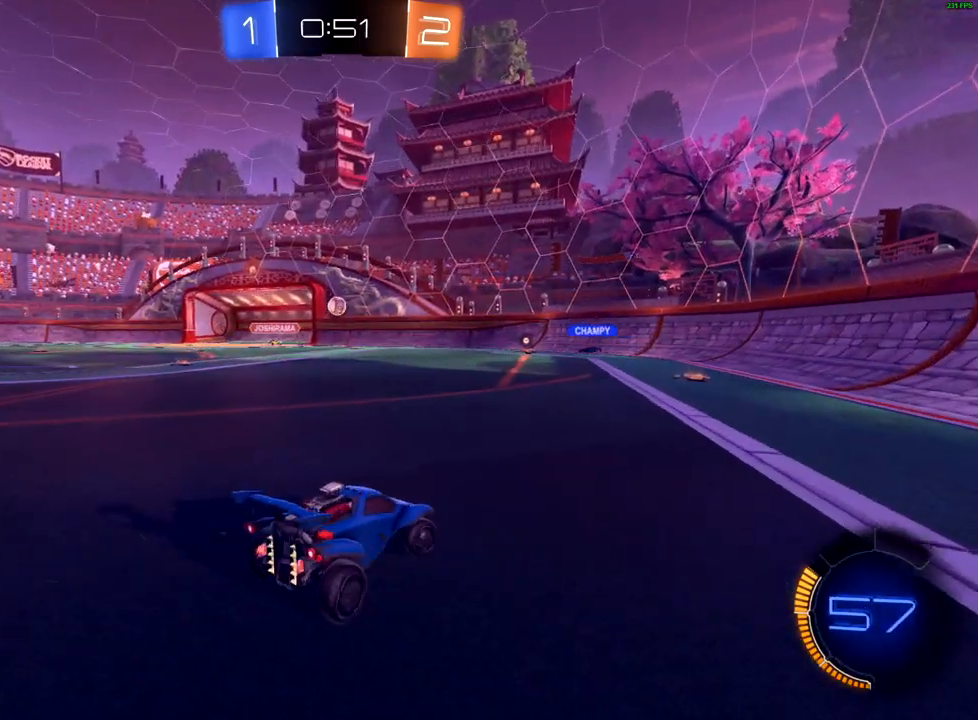
{"buttons": ["B", "R2"], "left_stick": "left", "right_stick": "center", "events": [[333, "B", "down"], [450, "left_stick", "left"]]}
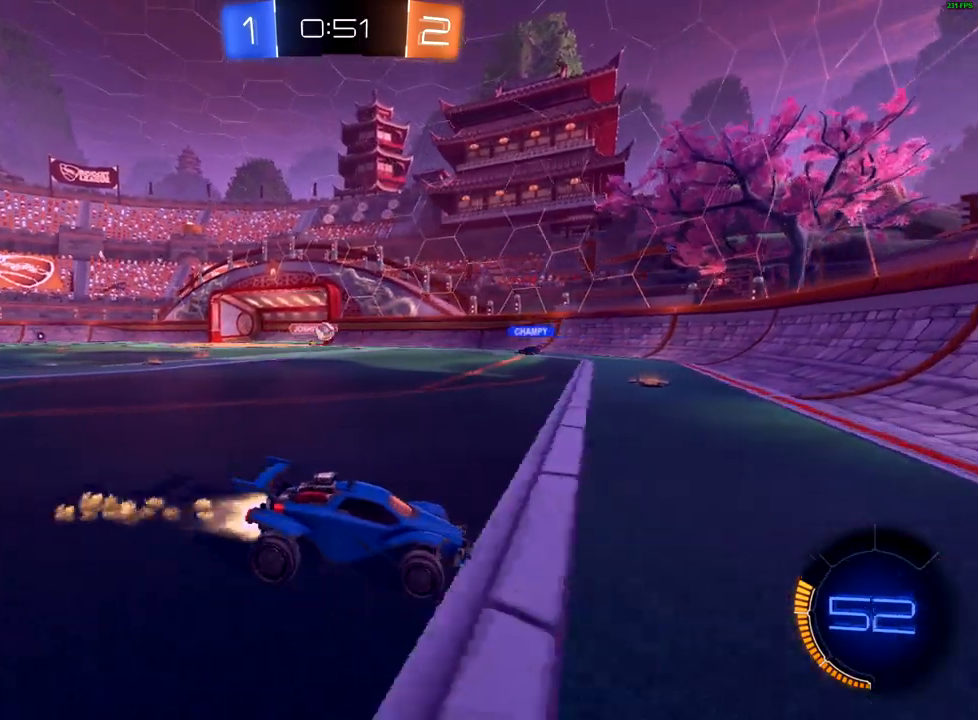
{"buttons": ["R2"], "left_stick": "down-left", "right_stick": "center", "events": [[33, "B", "up"], [117, "X", "down"], [150, "left_stick", "down-left"], [217, "X", "up"], [300, "X", "down"], [400, "X", "up"]]}
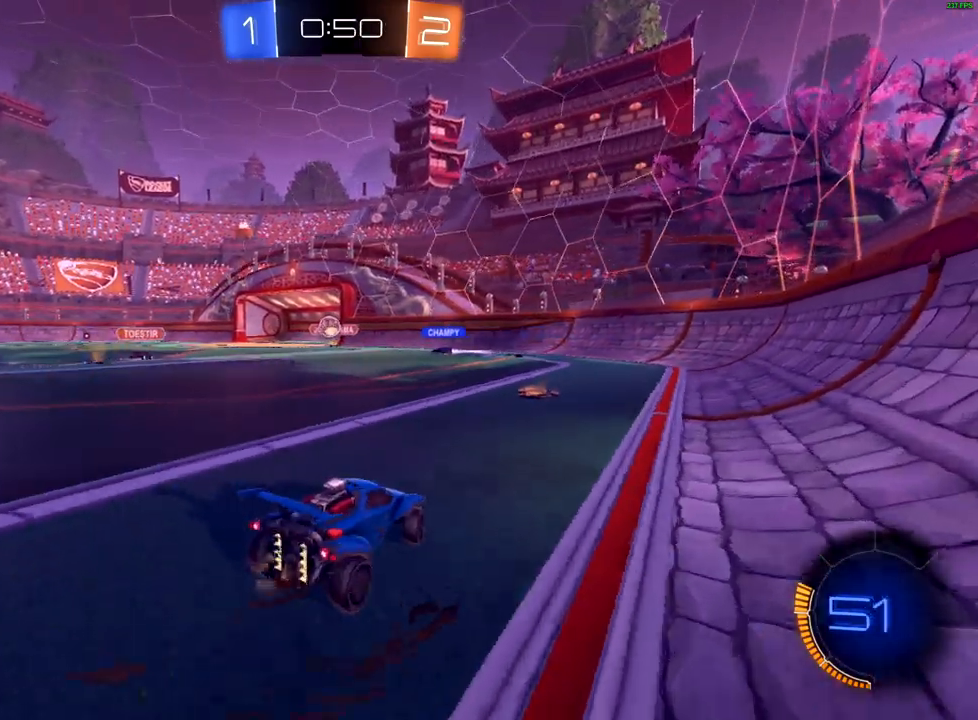
{"buttons": ["B", "R2"], "left_stick": "down-left", "right_stick": "center", "events": [[383, "B", "down"]]}
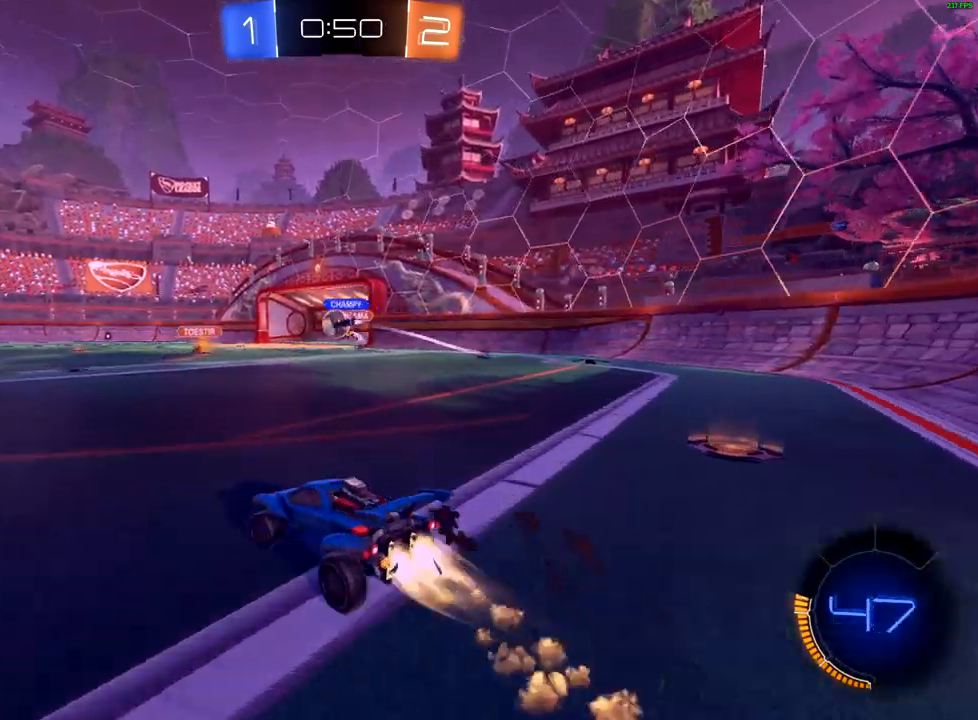
{"buttons": ["B", "R2"], "left_stick": "down-left", "right_stick": "center", "events": [[83, "left_stick", "center"], [350, "left_stick", "down-left"]]}
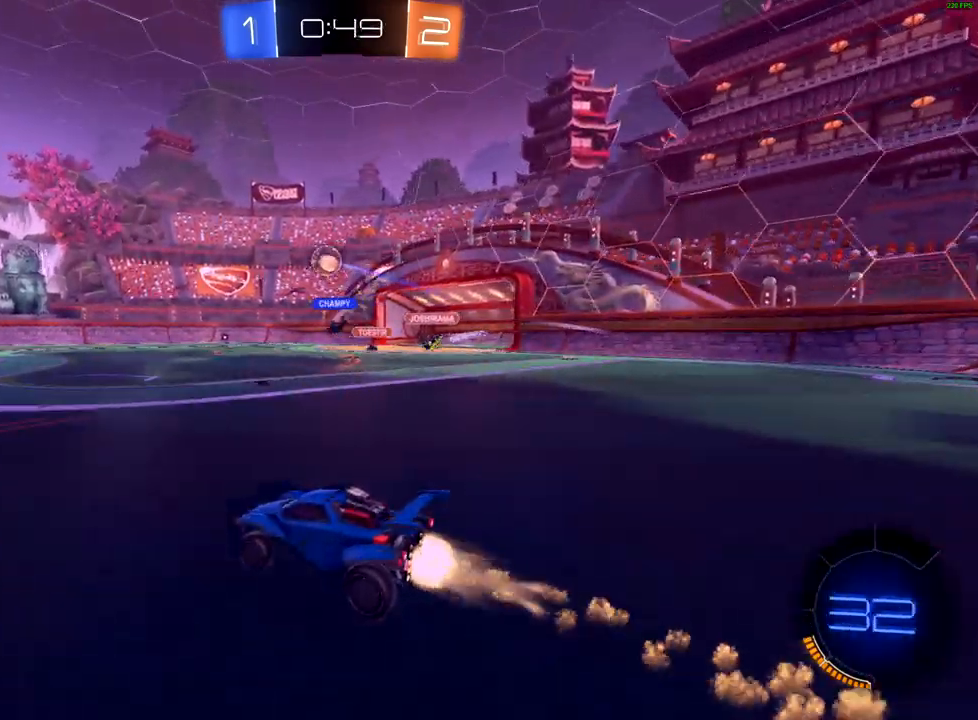
{"buttons": ["R2"], "left_stick": "up-right", "right_stick": "center", "events": [[100, "B", "up"], [383, "A", "down"], [383, "left_stick", "right"], [450, "left_stick", "up-right"], [467, "A", "up"]]}
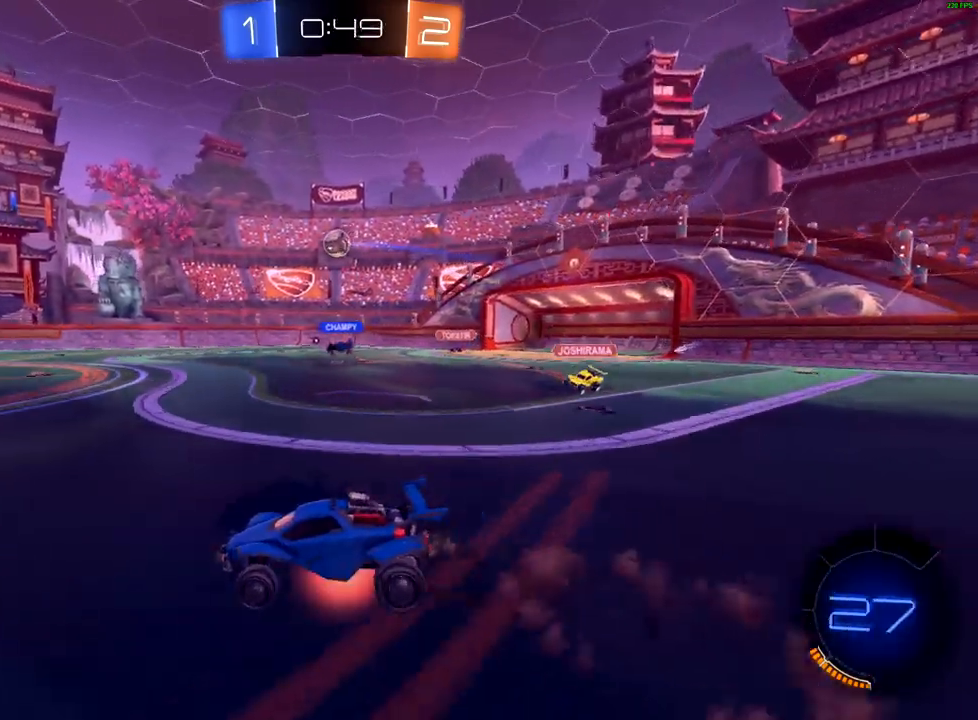
{"buttons": ["R2"], "left_stick": "up-right", "right_stick": "center", "events": [[17, "A", "down"], [100, "A", "up"], [167, "X", "down"], [417, "X", "up"]]}
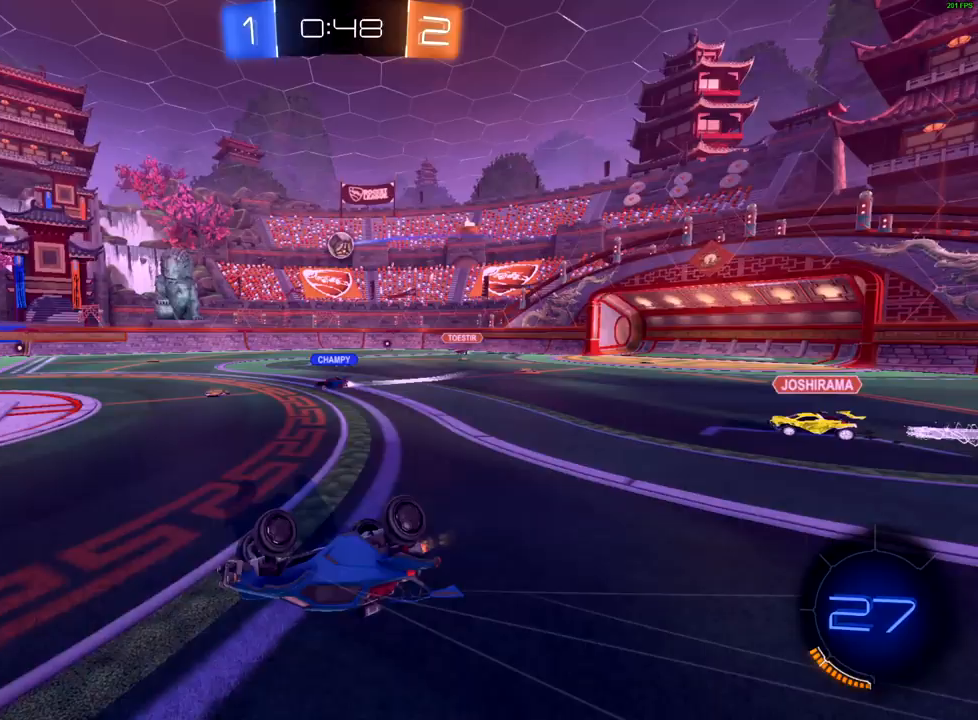
{"buttons": ["R2"], "left_stick": "left", "right_stick": "center", "events": [[17, "left_stick", "center"], [500, "left_stick", "left"]]}
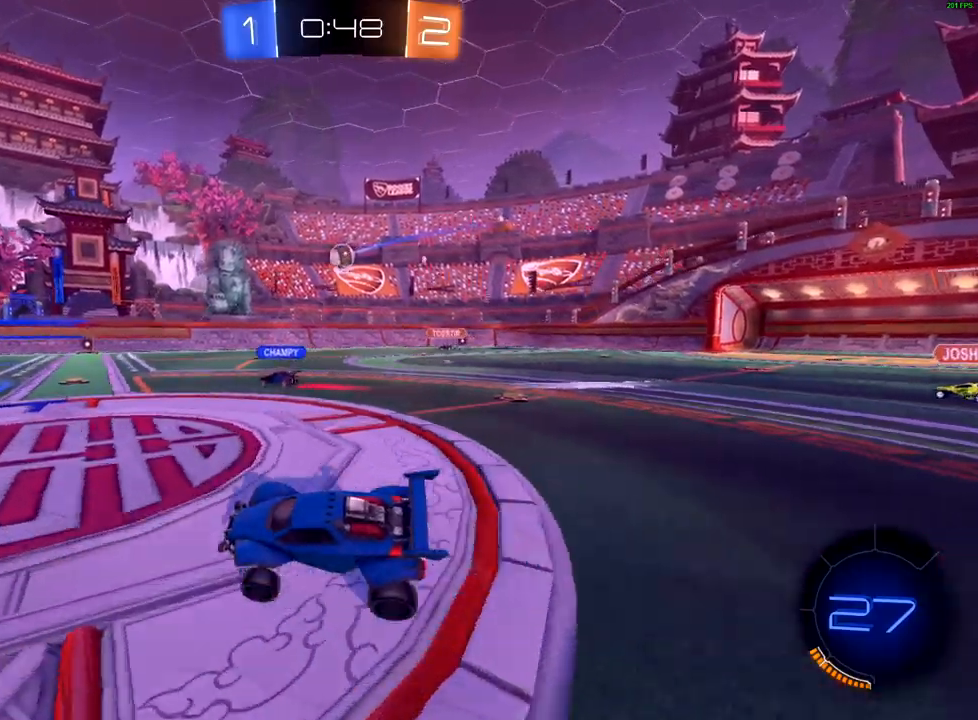
{"buttons": ["B", "R2"], "left_stick": "left", "right_stick": "center", "events": [[117, "B", "down"]]}
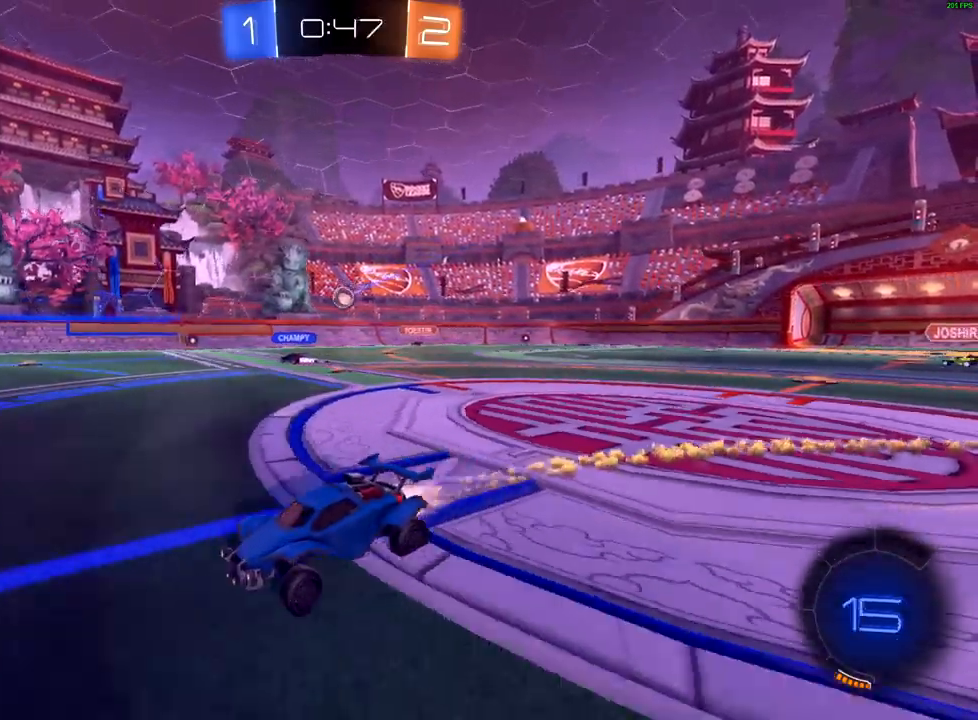
{"buttons": ["R2"], "left_stick": "center", "right_stick": "center", "events": [[117, "B", "up"], [183, "left_stick", "center"]]}